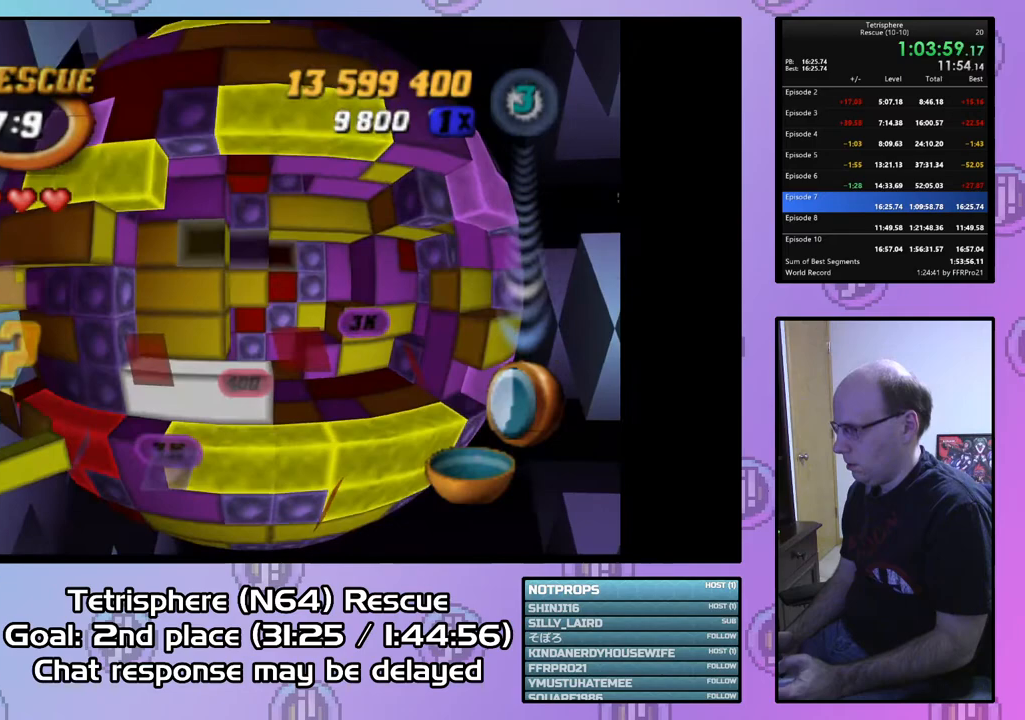
Gameplay with a controller (PlayStation layout); each line is a JSON object with the inputs held at the frame after it. "events" lists button and stick changes between this image and that frame as [ms after this image, input, new state], when the widget could be followed in between. Not read: left_stick.
{"buttons": ["SQUARE", "DPAD_RIGHT"], "right_stick": "center", "events": [[33, "DPAD_DOWN", "up"], [100, "DPAD_LEFT", "down"], [167, "SQUARE", "down"], [200, "DPAD_LEFT", "up"], [333, "DPAD_RIGHT", "down"], [433, "DPAD_RIGHT", "up"], [500, "DPAD_RIGHT", "down"]]}
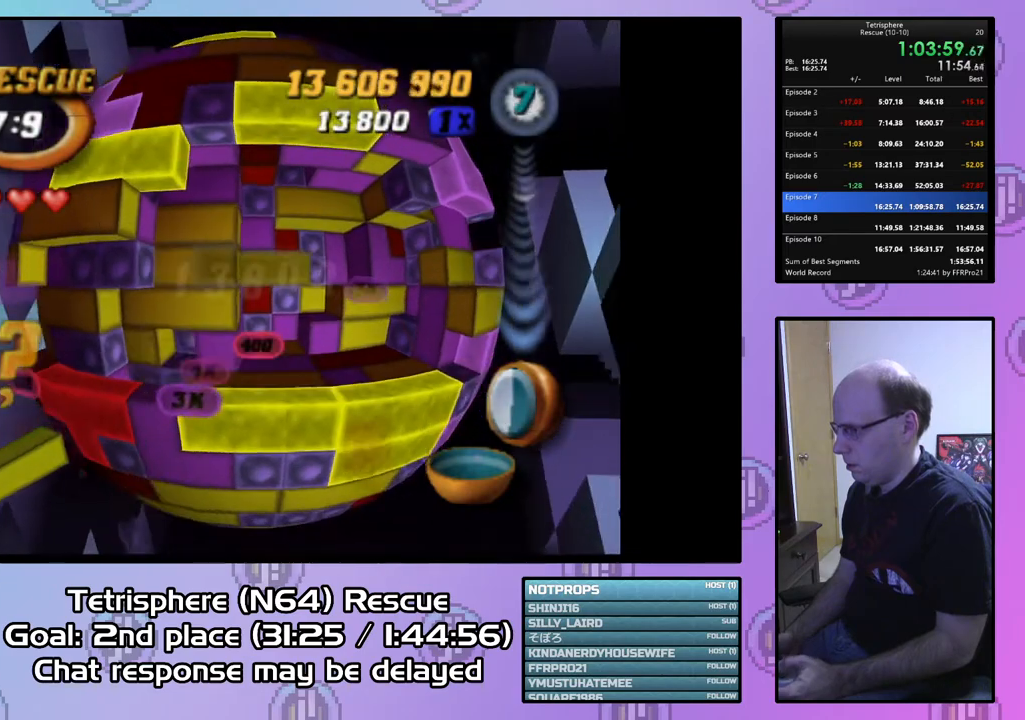
{"buttons": [], "right_stick": "center", "events": [[67, "DPAD_RIGHT", "up"], [133, "SQUARE", "up"], [267, "CIRCLE", "down"], [333, "CIRCLE", "up"]]}
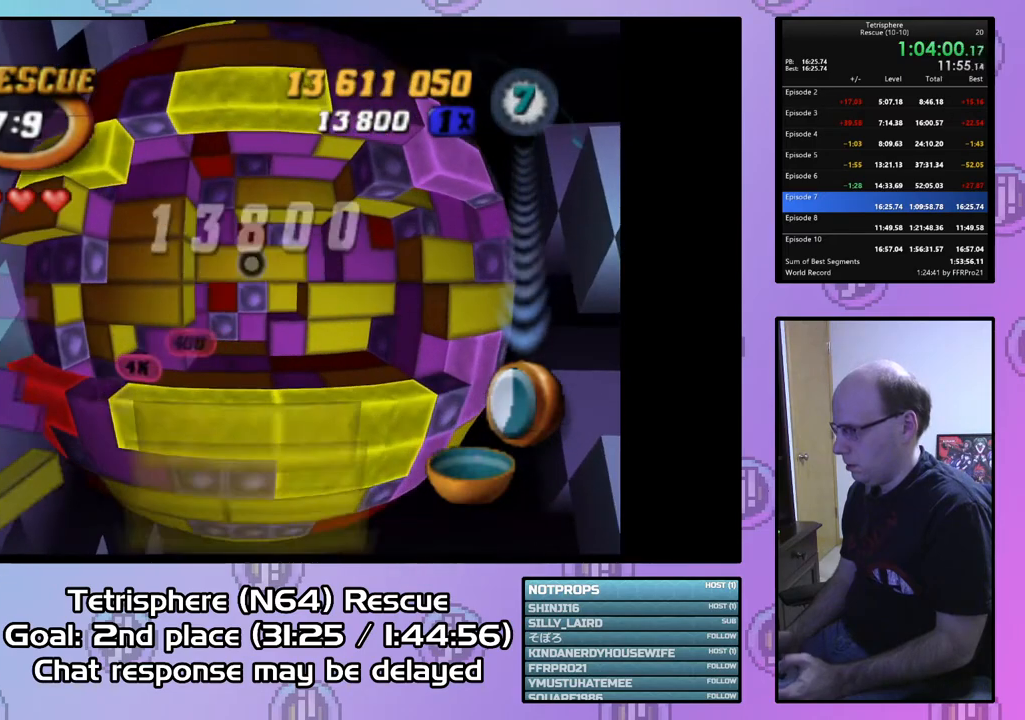
{"buttons": ["DPAD_RIGHT"], "right_stick": "center", "events": [[100, "DPAD_UP", "down"], [200, "DPAD_UP", "up"], [267, "DPAD_UP", "down"], [367, "DPAD_UP", "up"], [500, "DPAD_RIGHT", "down"]]}
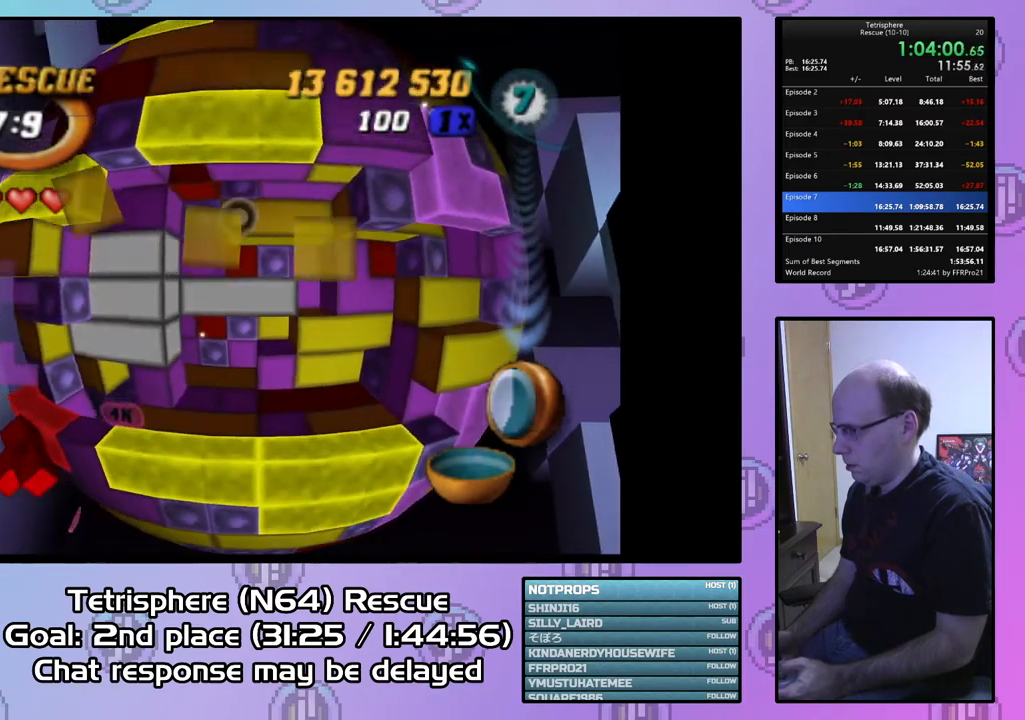
{"buttons": ["SQUARE"], "right_stick": "center", "events": [[100, "DPAD_RIGHT", "up"], [267, "SQUARE", "down"]]}
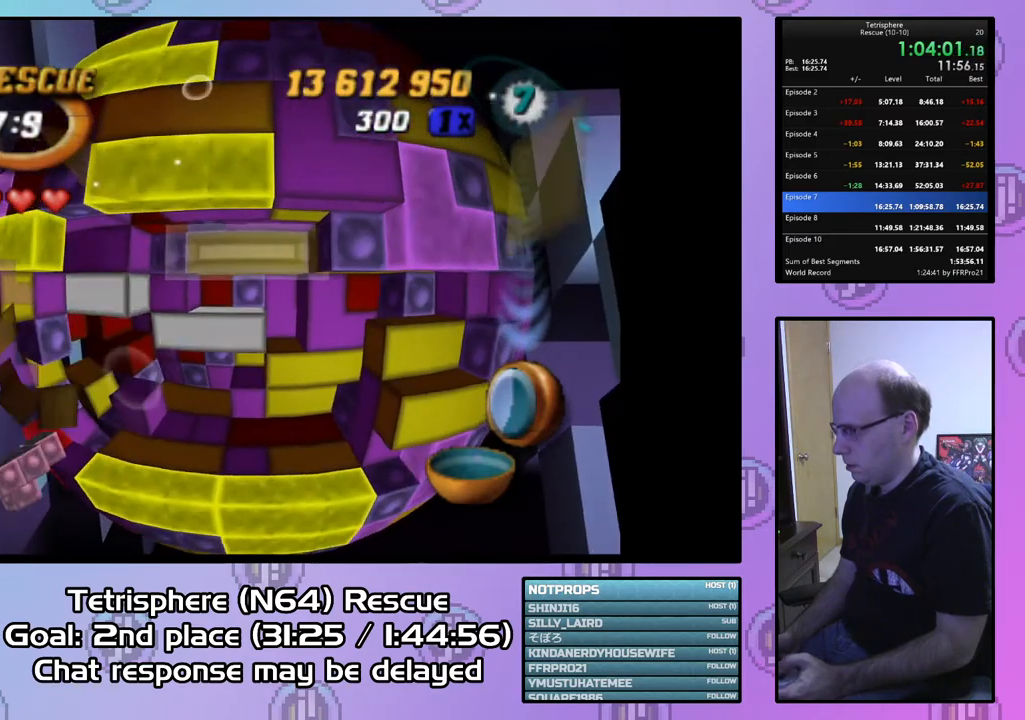
{"buttons": ["SQUARE"], "right_stick": "center", "events": [[67, "DPAD_DOWN", "down"], [167, "DPAD_DOWN", "up"], [233, "DPAD_DOWN", "down"], [367, "DPAD_DOWN", "up"]]}
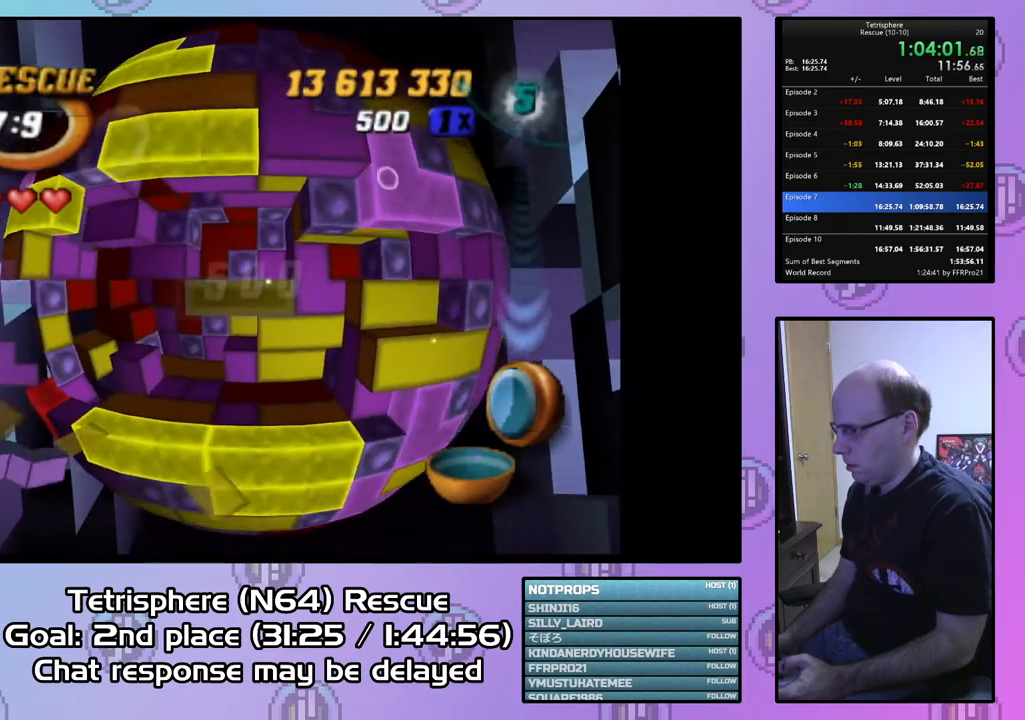
{"buttons": ["SQUARE"], "right_stick": "center", "events": [[33, "DPAD_LEFT", "down"], [67, "DPAD_DOWN", "down"], [67, "DPAD_LEFT", "up"], [200, "DPAD_DOWN", "up"]]}
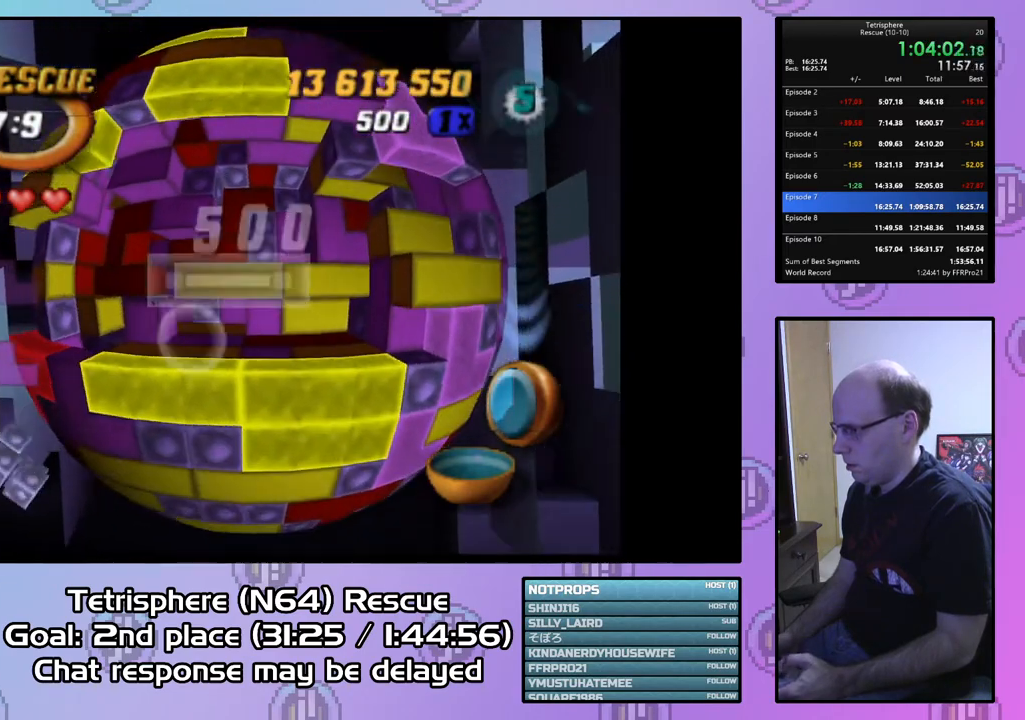
{"buttons": [], "right_stick": "center", "events": [[67, "SQUARE", "up"], [167, "CIRCLE", "down"], [267, "CIRCLE", "up"], [367, "DPAD_LEFT", "down"], [467, "DPAD_LEFT", "up"]]}
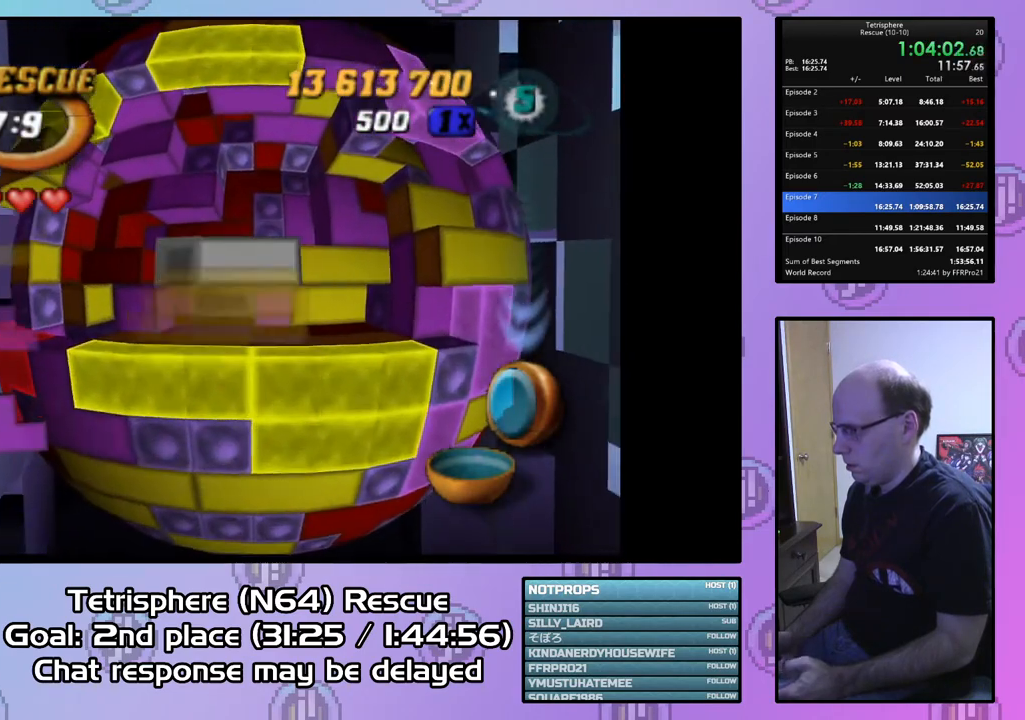
{"buttons": [], "right_stick": "center", "events": [[33, "DPAD_LEFT", "down"], [133, "DPAD_LEFT", "up"], [233, "DPAD_UP", "down"], [300, "DPAD_UP", "up"], [367, "DPAD_UP", "down"], [467, "DPAD_UP", "up"]]}
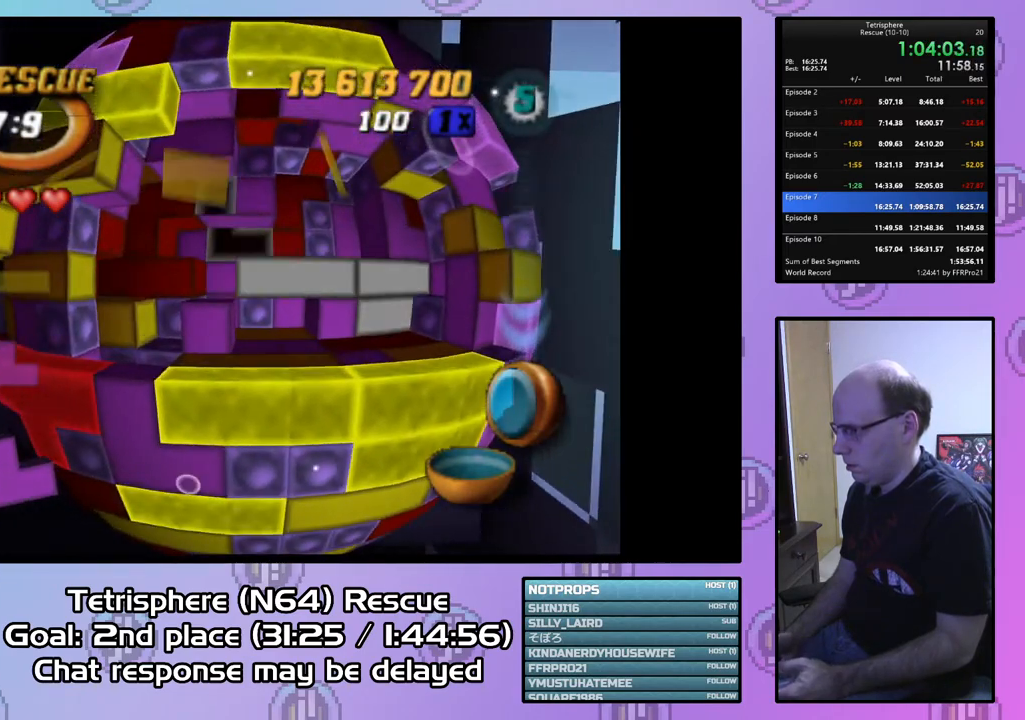
{"buttons": ["SQUARE", "DPAD_DOWN"], "right_stick": "center", "events": [[33, "DPAD_UP", "down"], [100, "DPAD_UP", "up"], [367, "SQUARE", "down"], [467, "DPAD_DOWN", "down"]]}
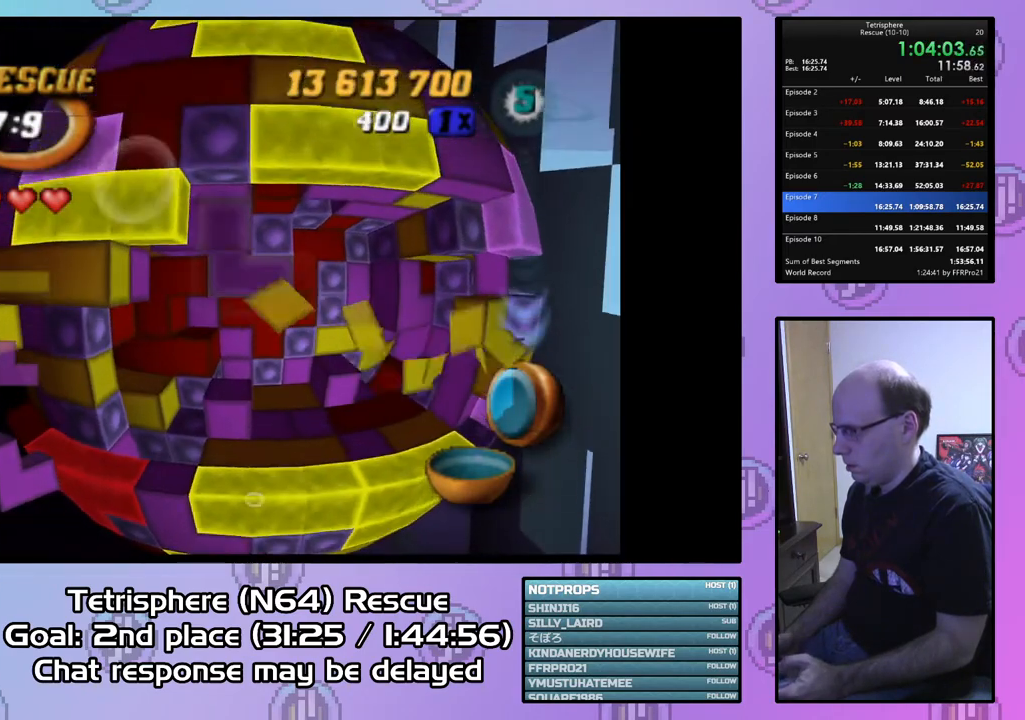
{"buttons": ["CIRCLE"], "right_stick": "center", "events": [[67, "DPAD_DOWN", "up"], [233, "SQUARE", "up"], [433, "CIRCLE", "down"]]}
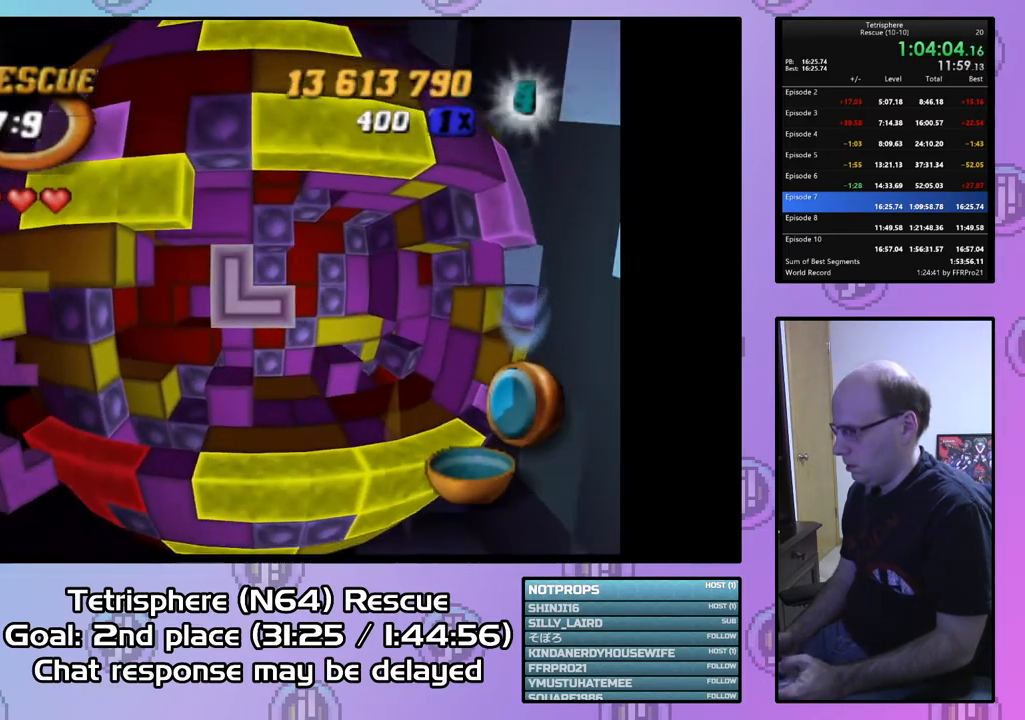
{"buttons": ["DPAD_RIGHT"], "right_stick": "center", "events": [[67, "CIRCLE", "up"], [133, "DPAD_RIGHT", "down"], [233, "DPAD_RIGHT", "up"], [300, "DPAD_RIGHT", "down"], [400, "DPAD_RIGHT", "up"], [467, "DPAD_RIGHT", "down"]]}
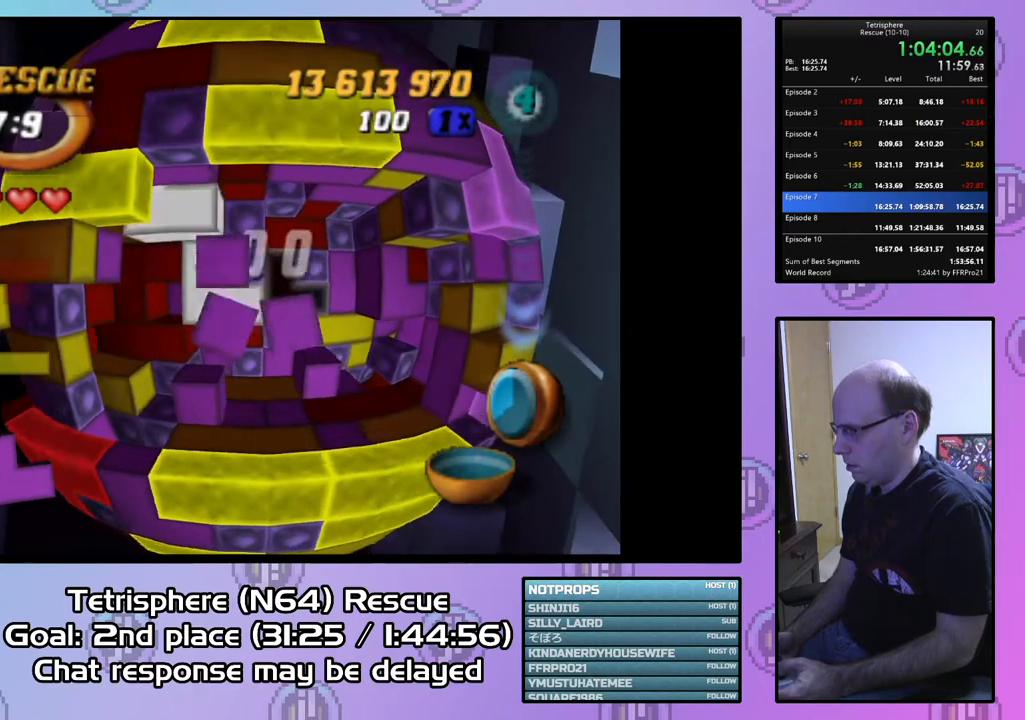
{"buttons": ["SQUARE", "DPAD_LEFT"], "right_stick": "center", "events": [[67, "DPAD_RIGHT", "up"], [133, "DPAD_RIGHT", "down"], [267, "DPAD_RIGHT", "up"], [367, "SQUARE", "down"], [467, "DPAD_LEFT", "down"]]}
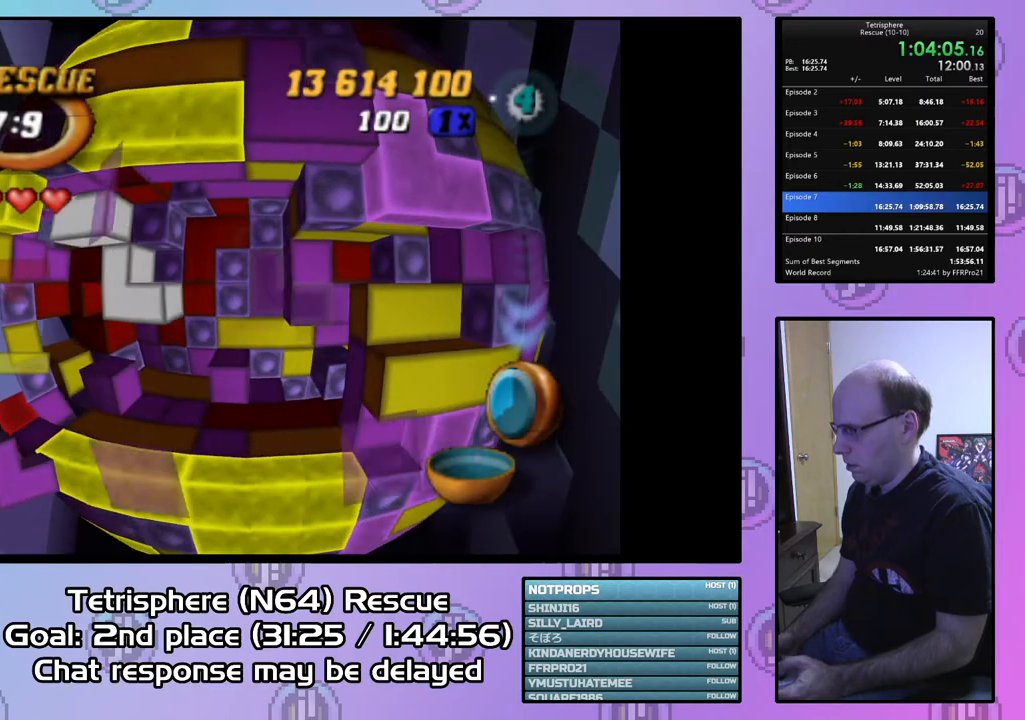
{"buttons": [], "right_stick": "center", "events": [[67, "DPAD_LEFT", "up"], [233, "SQUARE", "up"], [367, "CIRCLE", "down"], [467, "CIRCLE", "up"]]}
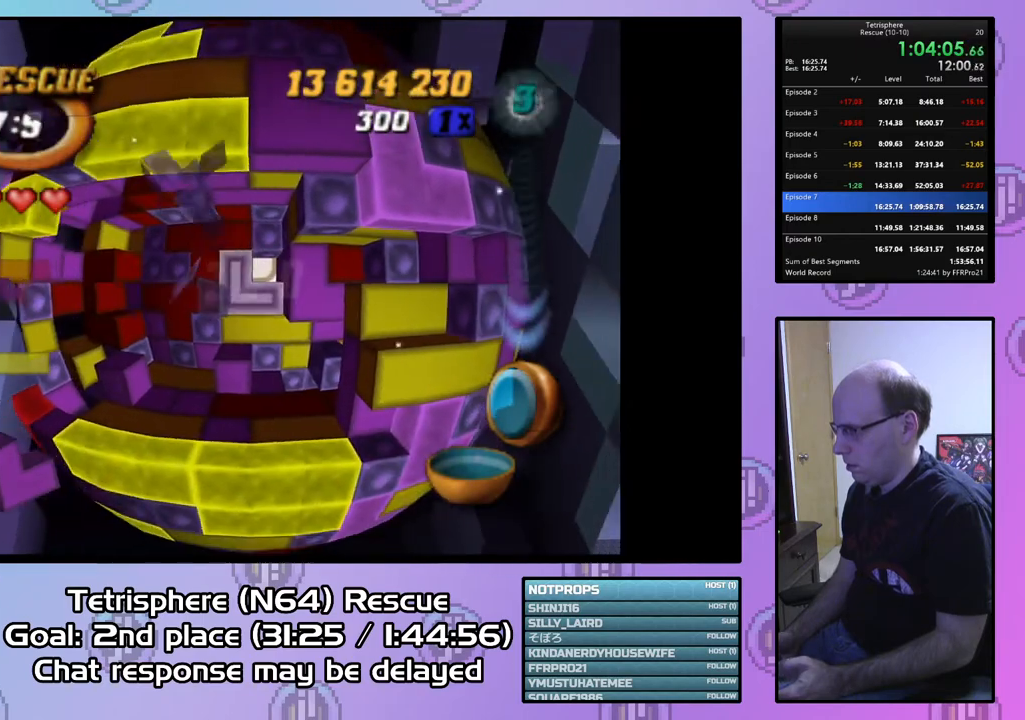
{"buttons": [], "right_stick": "center", "events": [[33, "DPAD_LEFT", "down"], [133, "DPAD_LEFT", "up"], [200, "DPAD_LEFT", "down"], [300, "DPAD_LEFT", "up"], [400, "DPAD_LEFT", "down"], [433, "DPAD_LEFT", "up"]]}
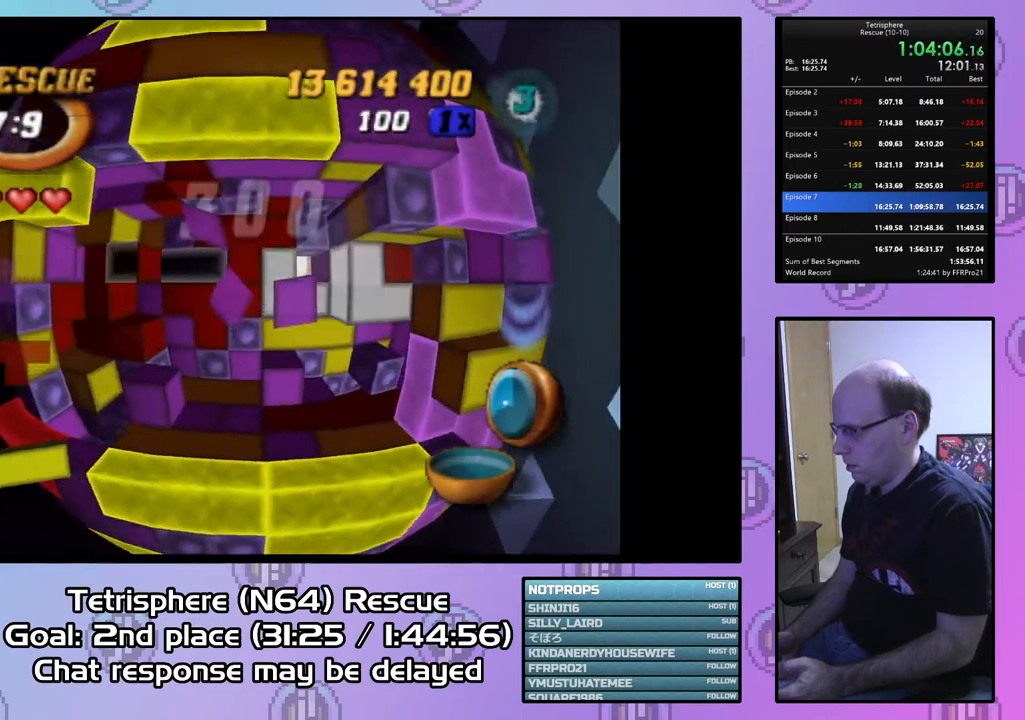
{"buttons": ["DPAD_UP"], "right_stick": "center", "events": [[67, "DPAD_DOWN", "down"], [133, "DPAD_DOWN", "up"], [300, "DPAD_RIGHT", "down"], [433, "DPAD_UP", "down"], [467, "DPAD_RIGHT", "up"]]}
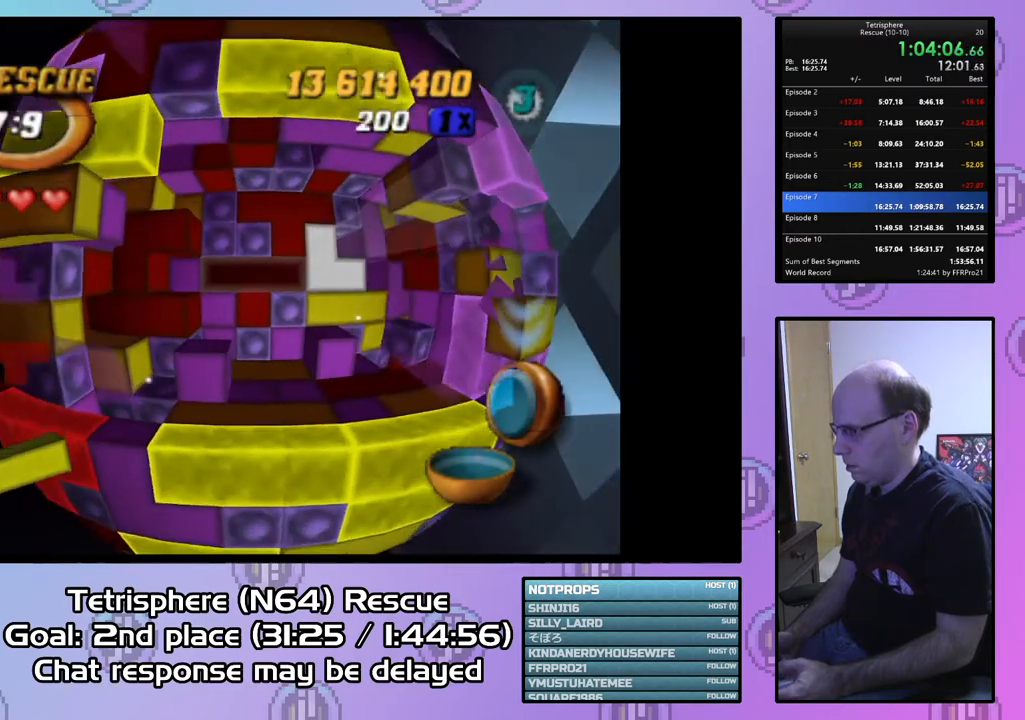
{"buttons": [], "right_stick": "center", "events": [[167, "DPAD_UP", "up"], [267, "DPAD_UP", "down"], [333, "DPAD_UP", "up"], [433, "DPAD_UP", "down"], [500, "DPAD_UP", "up"]]}
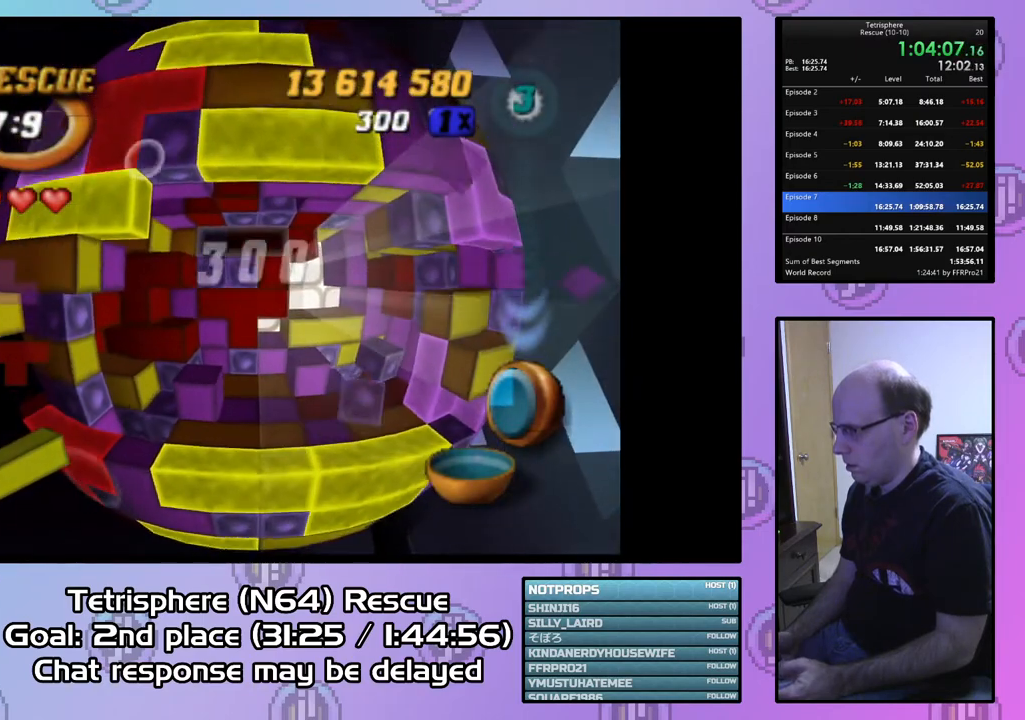
{"buttons": [], "right_stick": "center", "events": [[200, "DPAD_RIGHT", "down"], [267, "DPAD_RIGHT", "up"]]}
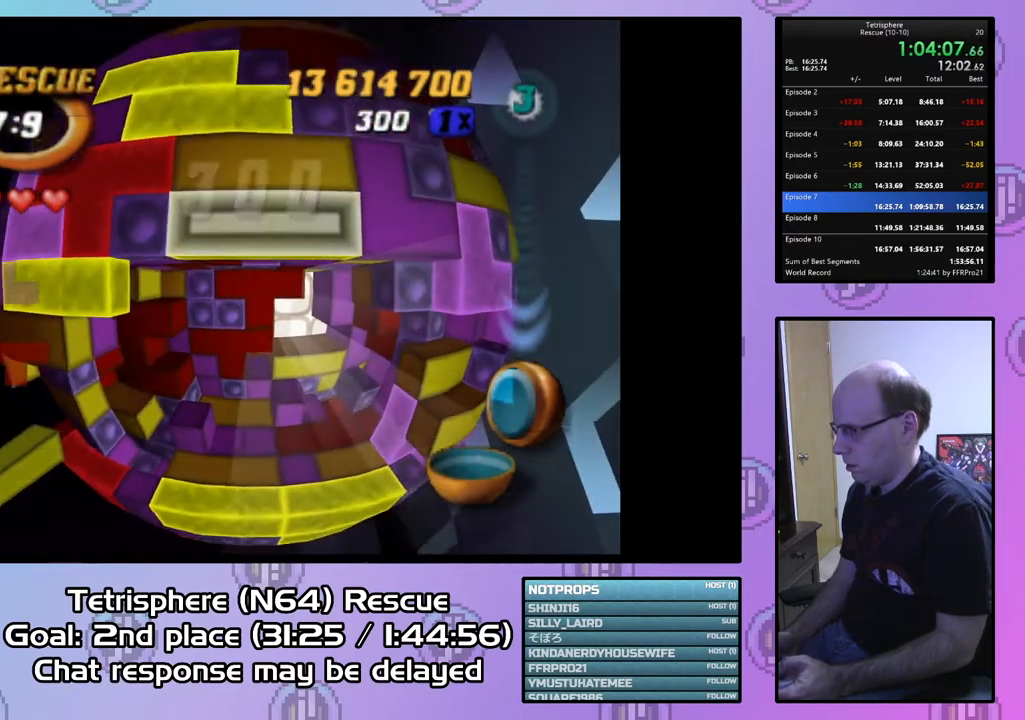
{"buttons": ["DPAD_DOWN"], "right_stick": "center", "events": [[67, "CIRCLE", "down"], [167, "CIRCLE", "up"], [167, "DPAD_DOWN", "down"], [233, "DPAD_DOWN", "up"], [300, "DPAD_DOWN", "down"], [400, "DPAD_DOWN", "up"], [467, "DPAD_DOWN", "down"]]}
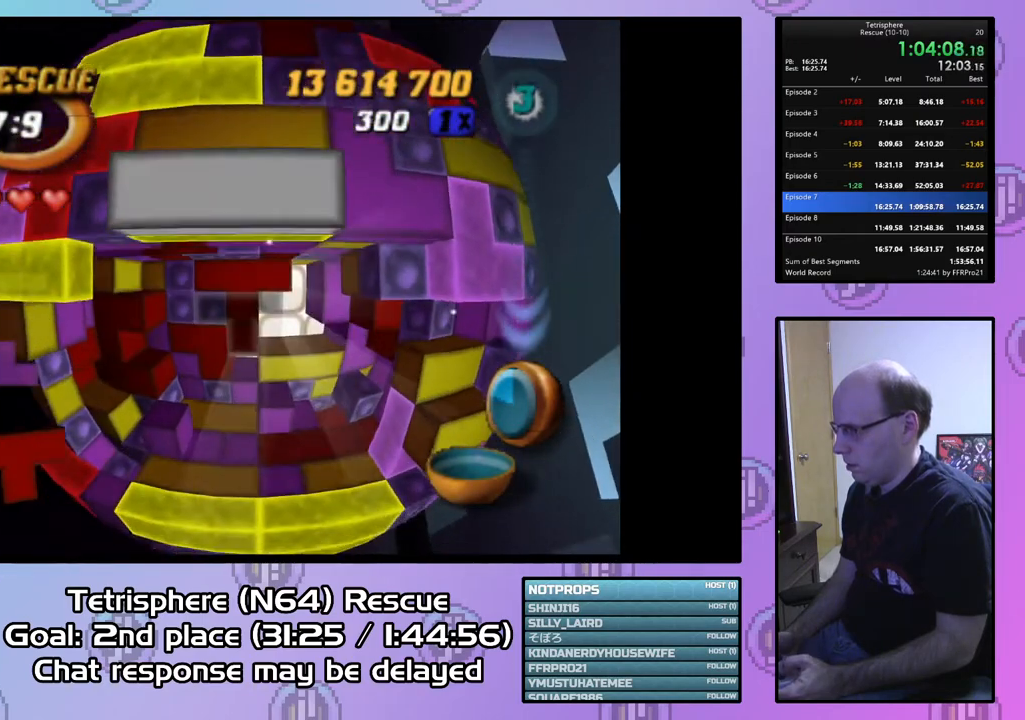
{"buttons": [], "right_stick": "center", "events": [[67, "DPAD_DOWN", "up"], [333, "DPAD_UP", "down"], [400, "DPAD_UP", "up"]]}
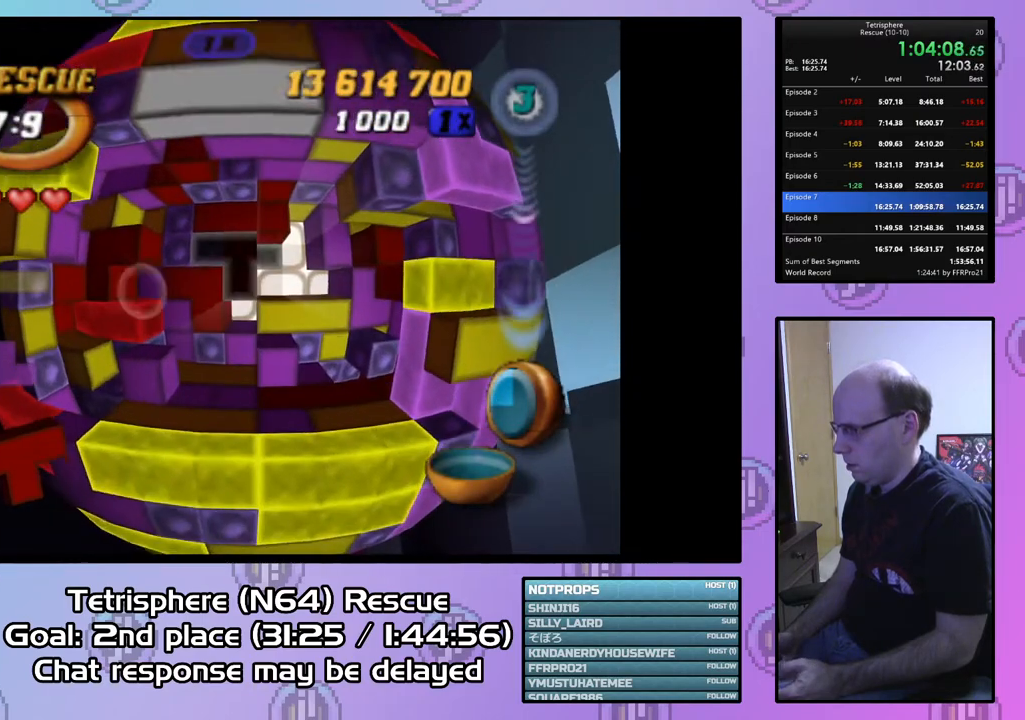
{"buttons": ["SQUARE"], "right_stick": "center", "events": [[33, "DPAD_UP", "down"], [100, "DPAD_UP", "up"], [133, "SQUARE", "down"], [267, "DPAD_LEFT", "down"], [400, "DPAD_LEFT", "up"]]}
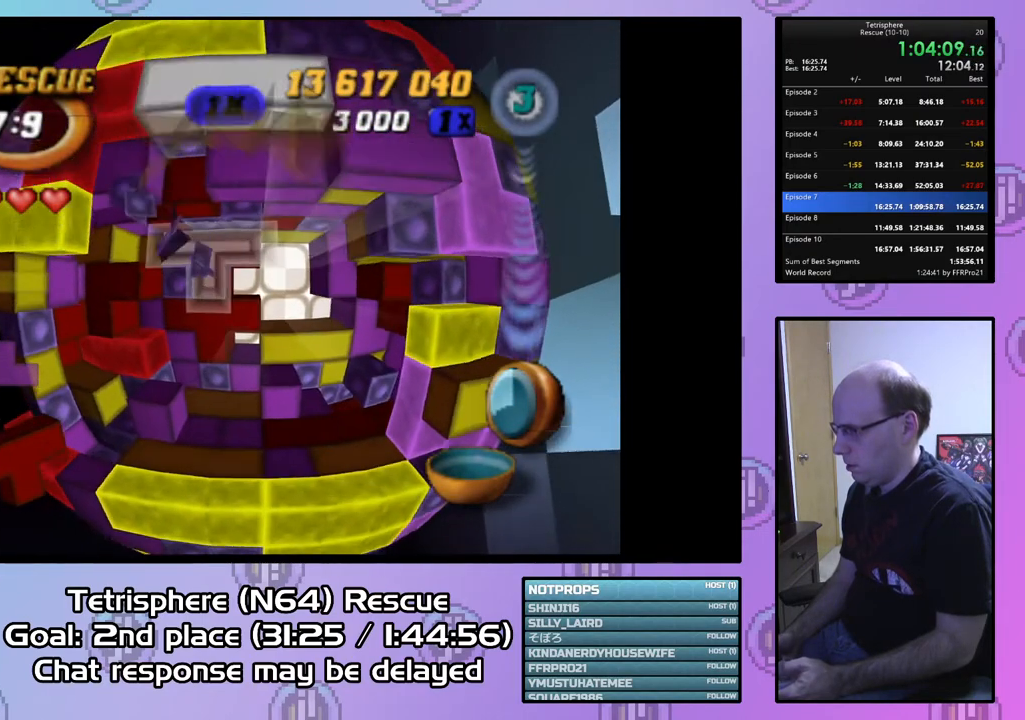
{"buttons": ["DPAD_DOWN"], "right_stick": "center", "events": [[33, "SQUARE", "up"], [133, "CIRCLE", "down"], [267, "CIRCLE", "up"], [300, "DPAD_DOWN", "down"], [400, "DPAD_DOWN", "up"], [500, "DPAD_DOWN", "down"]]}
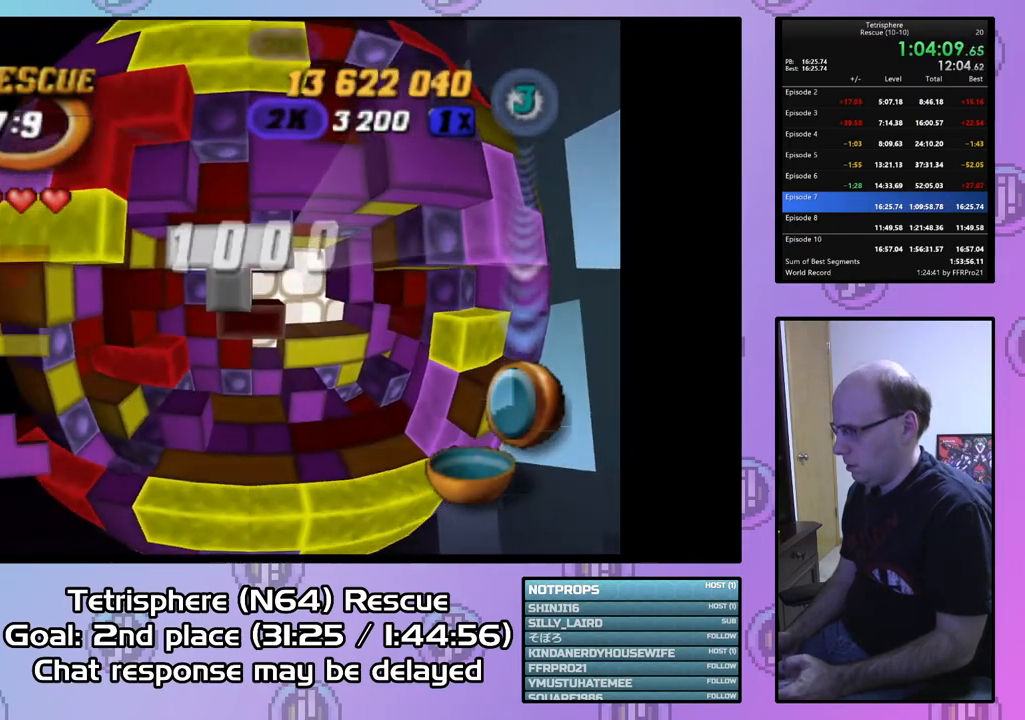
{"buttons": [], "right_stick": "center", "events": [[100, "DPAD_DOWN", "up"]]}
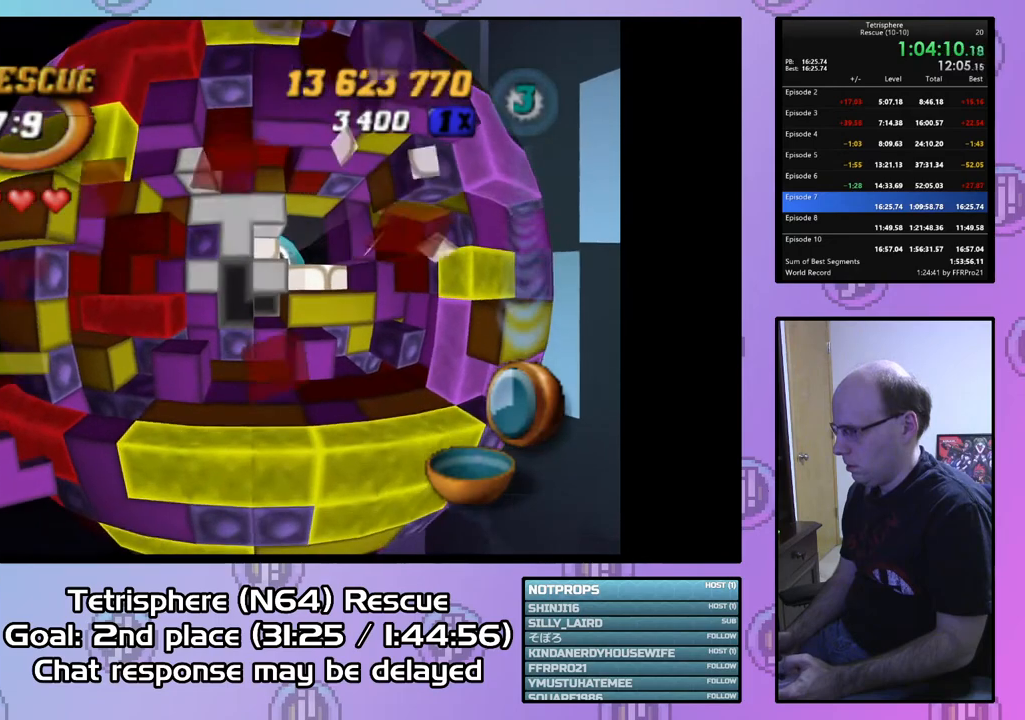
{"buttons": ["SQUARE"], "right_stick": "center", "events": [[167, "DPAD_LEFT", "down"], [267, "DPAD_LEFT", "up"], [333, "DPAD_LEFT", "down"], [433, "DPAD_LEFT", "up"], [467, "SQUARE", "down"]]}
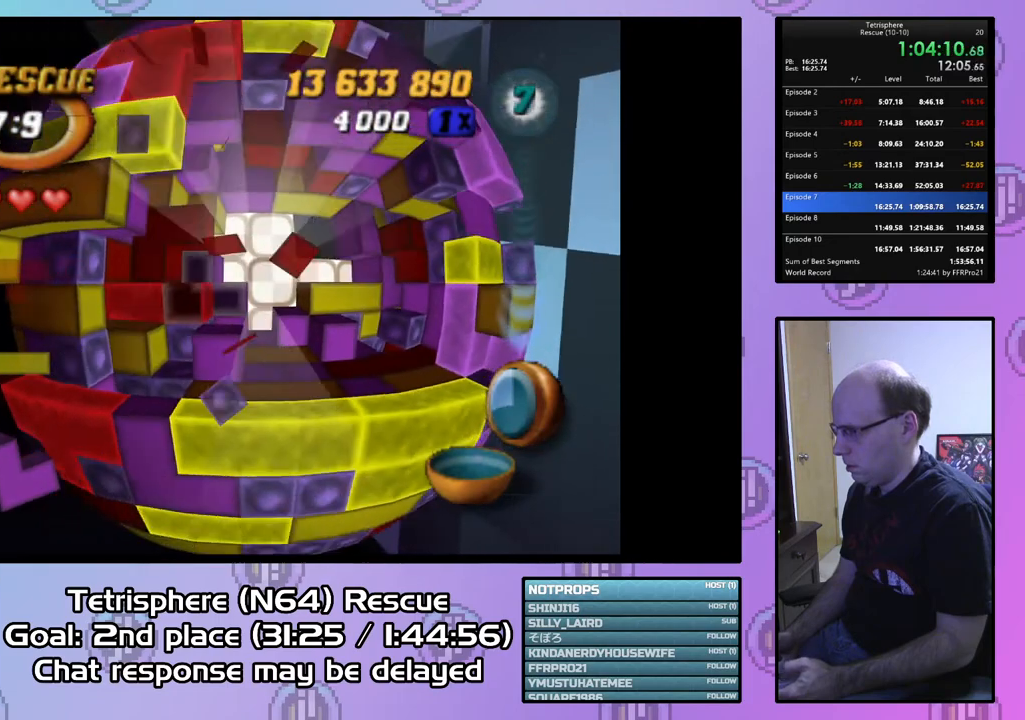
{"buttons": ["SQUARE"], "right_stick": "center", "events": [[133, "DPAD_RIGHT", "down"], [233, "DPAD_RIGHT", "up"], [367, "DPAD_RIGHT", "down"], [500, "DPAD_RIGHT", "up"]]}
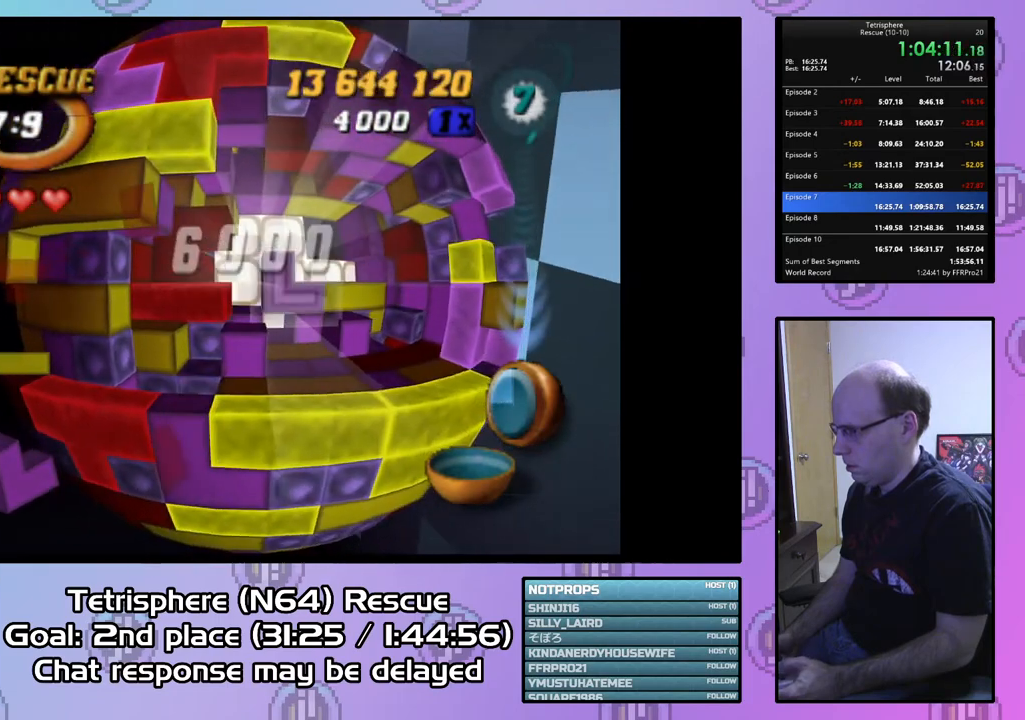
{"buttons": ["DPAD_RIGHT"], "right_stick": "center", "events": [[200, "SQUARE", "up"], [300, "CIRCLE", "down"], [433, "CIRCLE", "up"], [433, "DPAD_RIGHT", "down"]]}
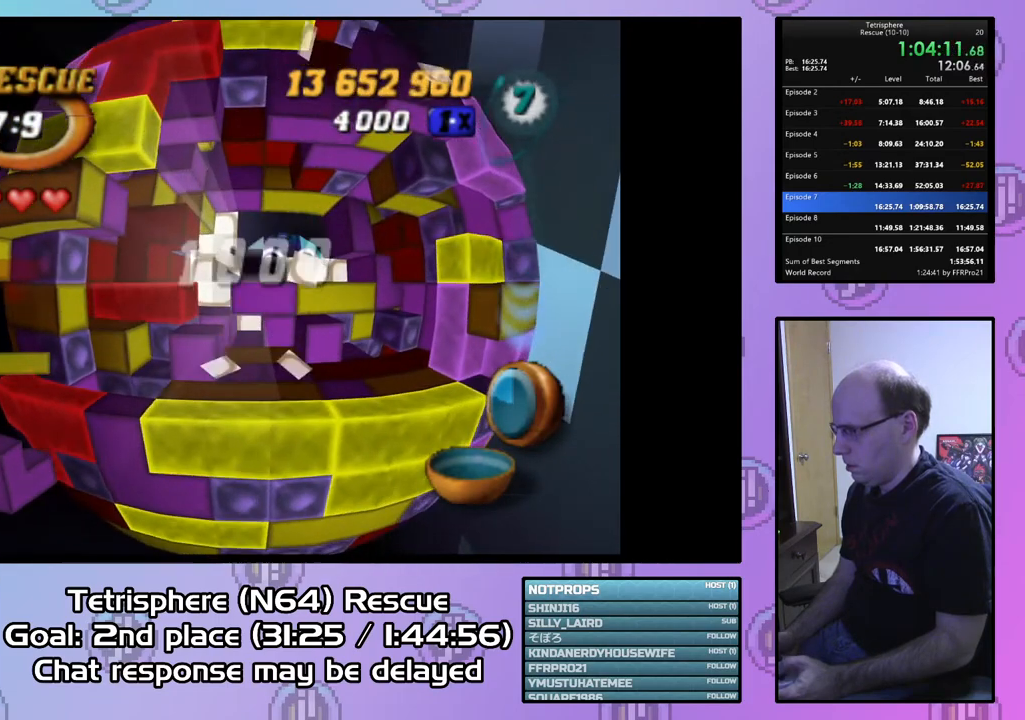
{"buttons": [], "right_stick": "center", "events": [[33, "DPAD_RIGHT", "up"], [133, "DPAD_RIGHT", "down"], [200, "DPAD_RIGHT", "up"], [267, "DPAD_RIGHT", "down"], [400, "DPAD_RIGHT", "up"]]}
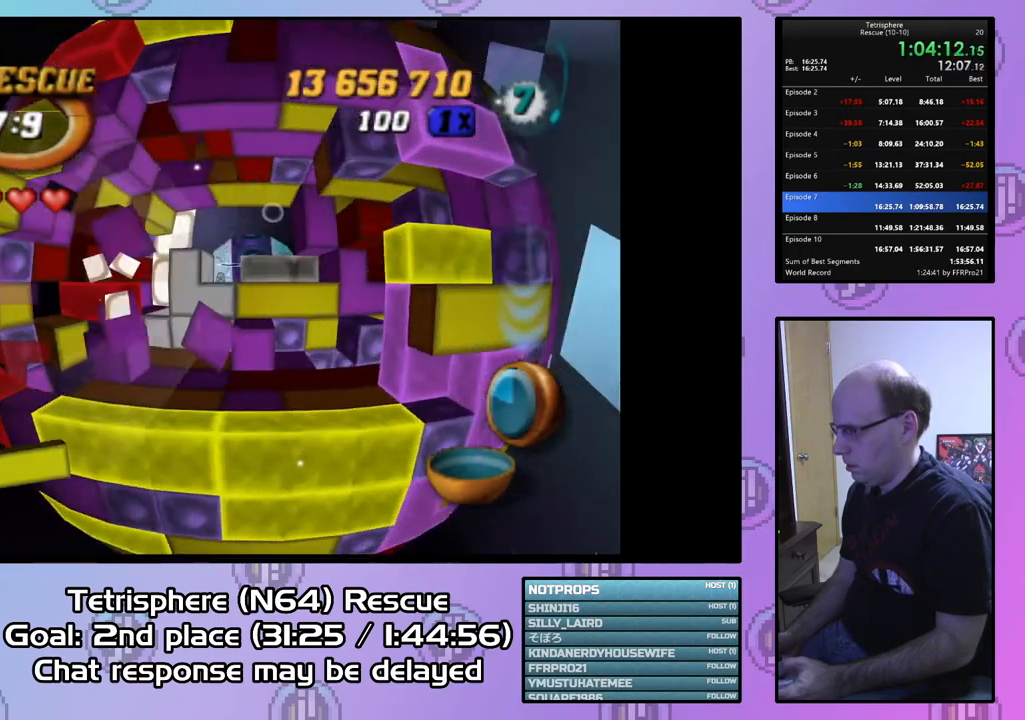
{"buttons": [], "right_stick": "center", "events": [[33, "DPAD_DOWN", "down"], [100, "DPAD_DOWN", "up"], [233, "DPAD_RIGHT", "down"], [333, "DPAD_RIGHT", "up"], [400, "DPAD_RIGHT", "down"], [500, "DPAD_RIGHT", "up"]]}
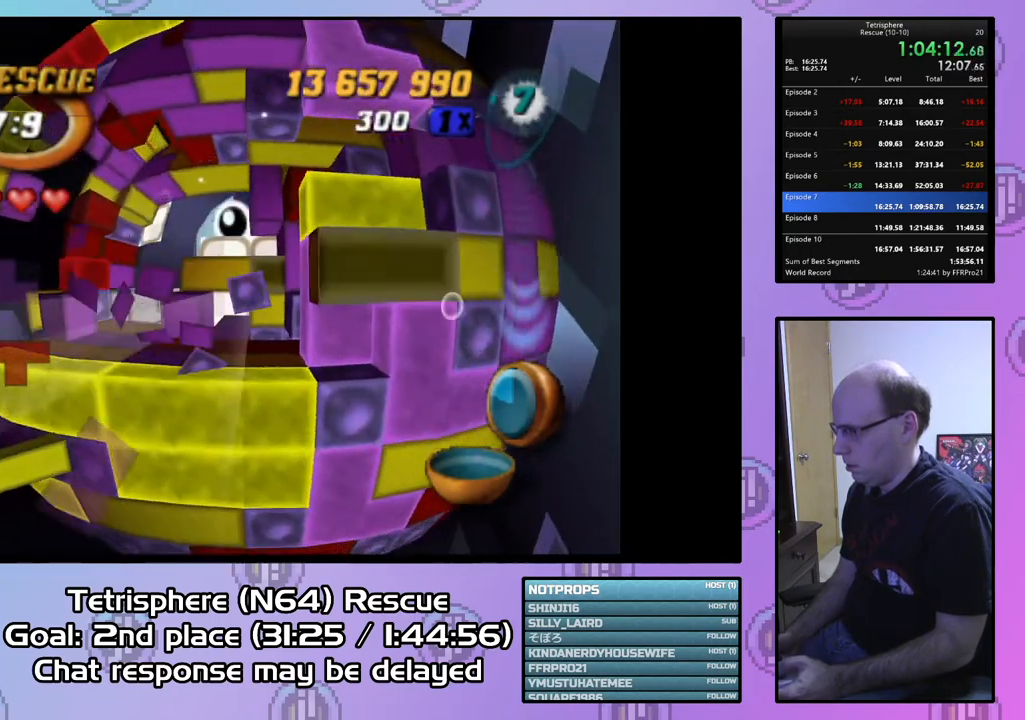
{"buttons": ["SQUARE", "DPAD_LEFT"], "right_stick": "center", "events": [[133, "DPAD_RIGHT", "down"], [233, "DPAD_RIGHT", "up"], [300, "DPAD_UP", "down"], [400, "DPAD_UP", "up"], [400, "SQUARE", "down"], [500, "DPAD_LEFT", "down"]]}
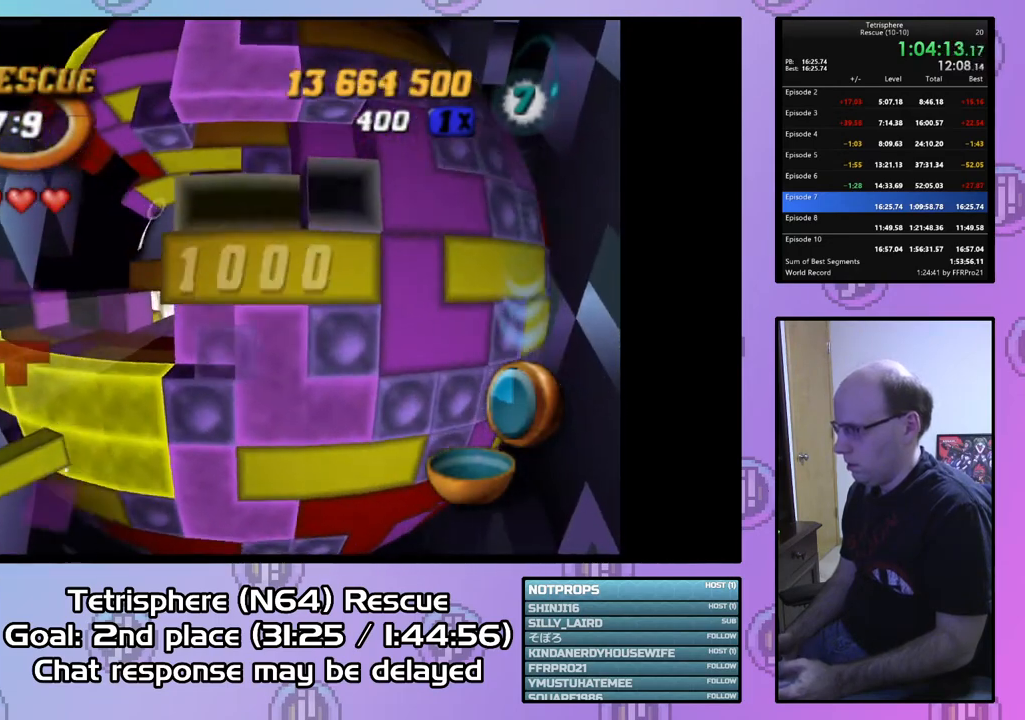
{"buttons": ["SQUARE"], "right_stick": "center", "events": [[100, "DPAD_LEFT", "up"], [167, "DPAD_LEFT", "down"], [267, "DPAD_LEFT", "up"], [333, "DPAD_LEFT", "down"], [467, "DPAD_LEFT", "up"]]}
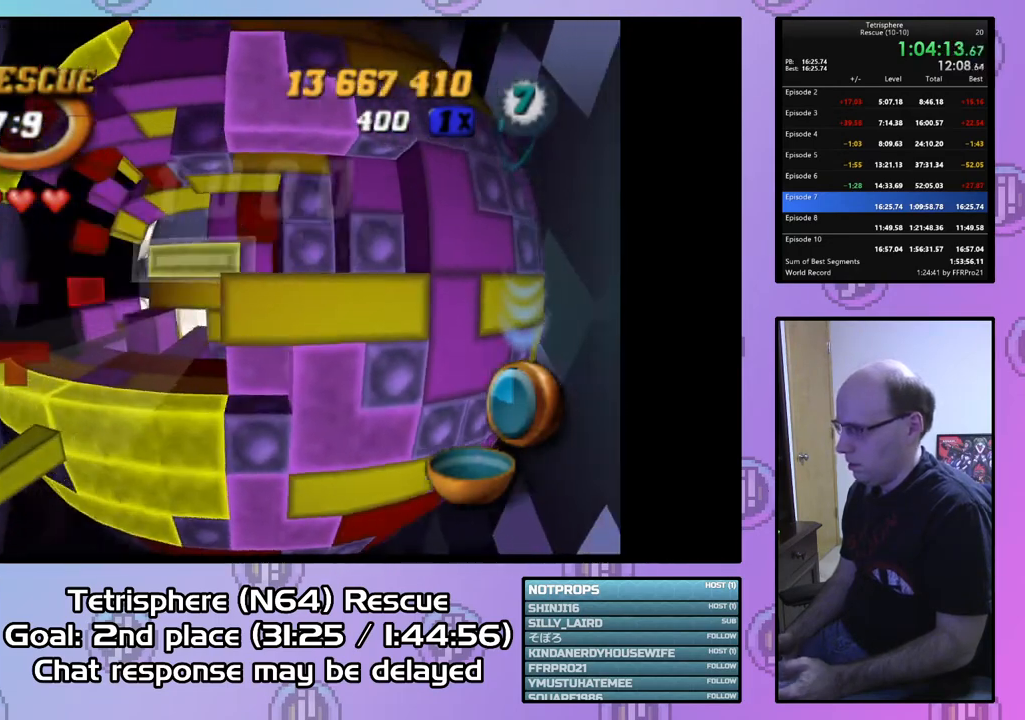
{"buttons": ["CIRCLE"], "right_stick": "center", "events": [[300, "SQUARE", "up"], [400, "CIRCLE", "down"]]}